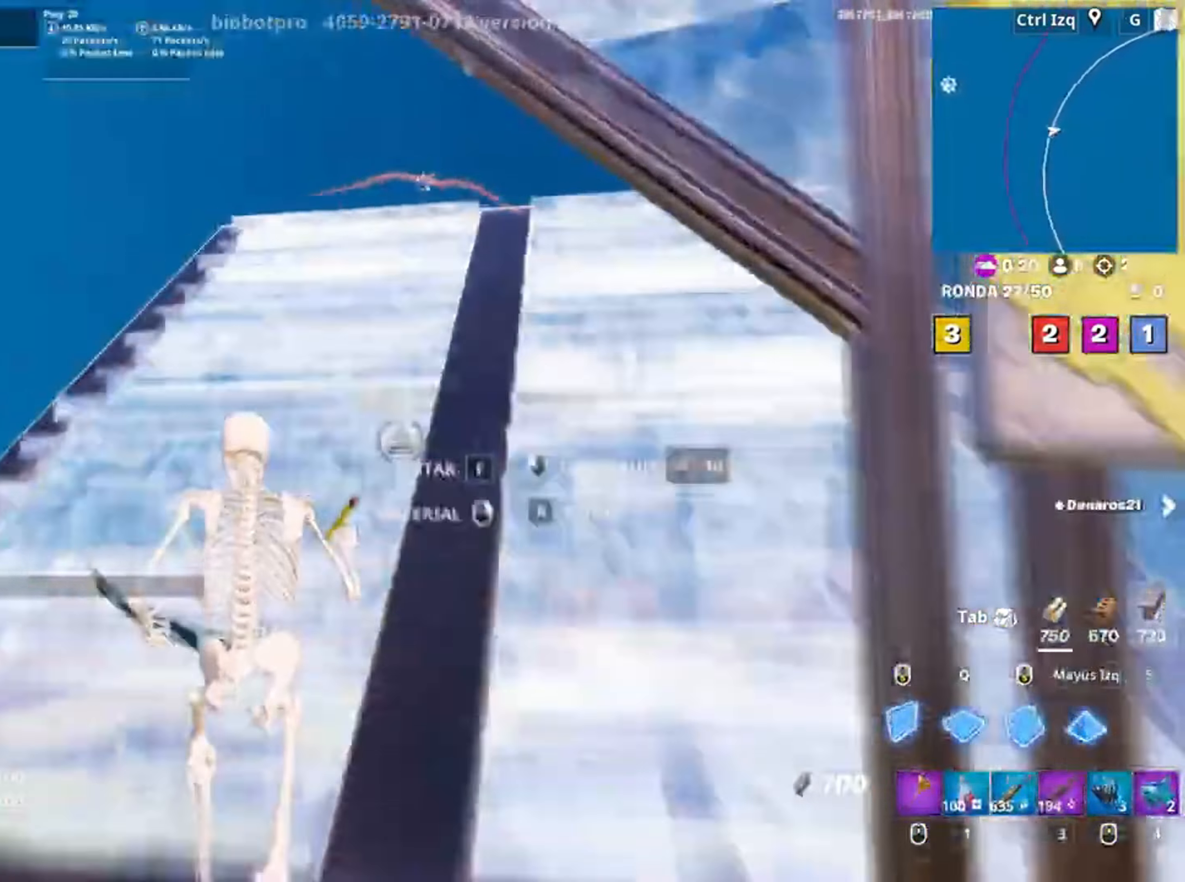
Gameplay with keyboard and mouse; each line is a JSON object with the keys and mouse buttons held at the frame after it. "events" lists presses ("down") and releases ("up") of "1", "2", "3", "4", "5", "a", "alt", "c", "caps_lock", "ctrl", "d", "e", "f", "g", "q", "r", "s", "shift", "space", "t", "tab", "v", "w", "x", "z", "mouse_left", "mouse_wheel" and "mouse_right" between this image and that frame as [ms after this image, input, new state], when the widget could be followed in between. "mouse_left", "mouse_wheel", "mouse_right" = the "left", "wheel", "right" buttons of the "mouse" list. No other keys are recorded. "wheel" means that the mouse wheel is clicked or scrolled. Not read: mouse_move.
{"keys": ["a", "w"], "mouse": [], "events": [[50, "2", "down"], [117, "2", "up"], [117, "mouse_left", "up"], [183, "d", "down"], [217, "w", "up"], [250, "a", "down"], [300, "d", "up"], [450, "f", "down"], [450, "w", "down"], [483, "f", "up"]]}
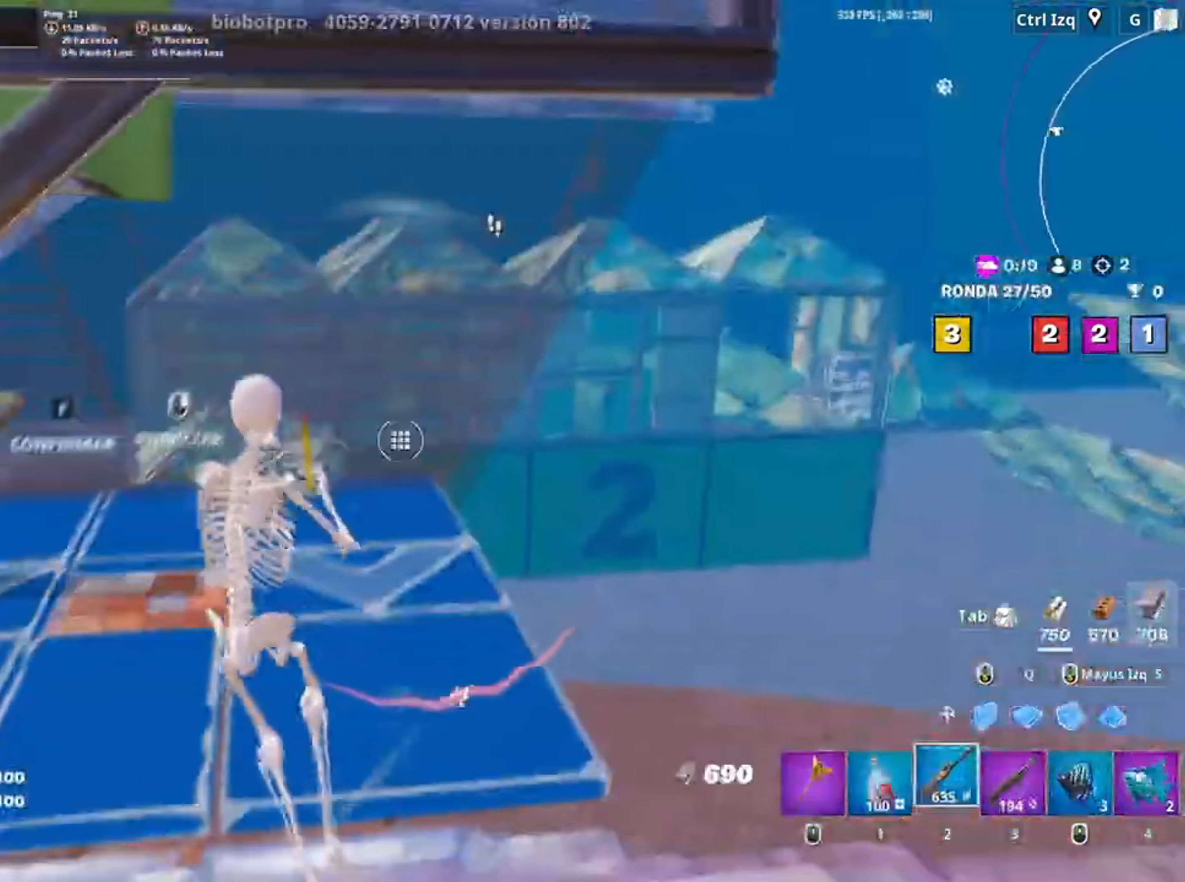
{"keys": ["w"], "mouse": [], "events": [[183, "a", "up"], [283, "f", "down"], [367, "f", "up"]]}
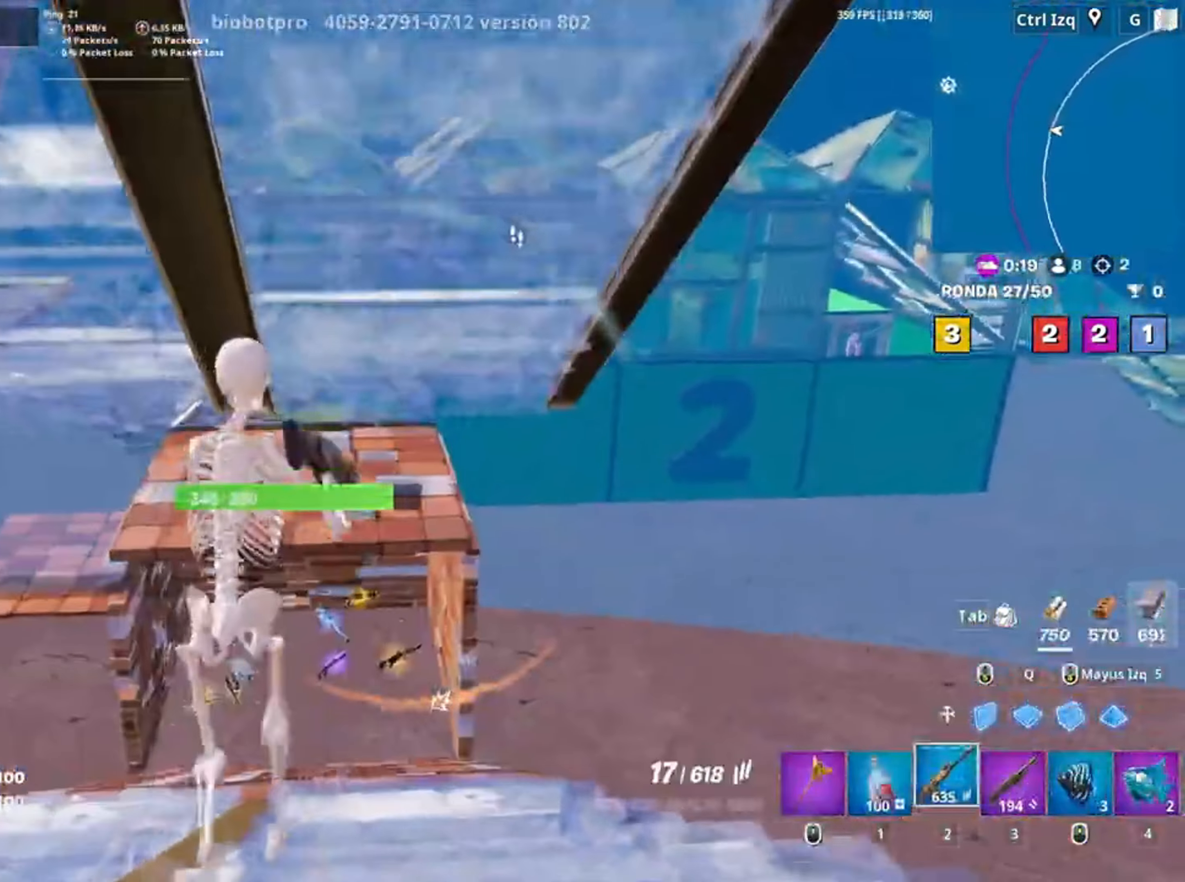
{"keys": ["a"], "mouse": ["right"], "events": [[17, "2", "down"], [100, "2", "up"], [283, "a", "down"], [317, "c", "down"], [383, "c", "up"], [383, "mouse_right", "down"], [433, "w", "up"]]}
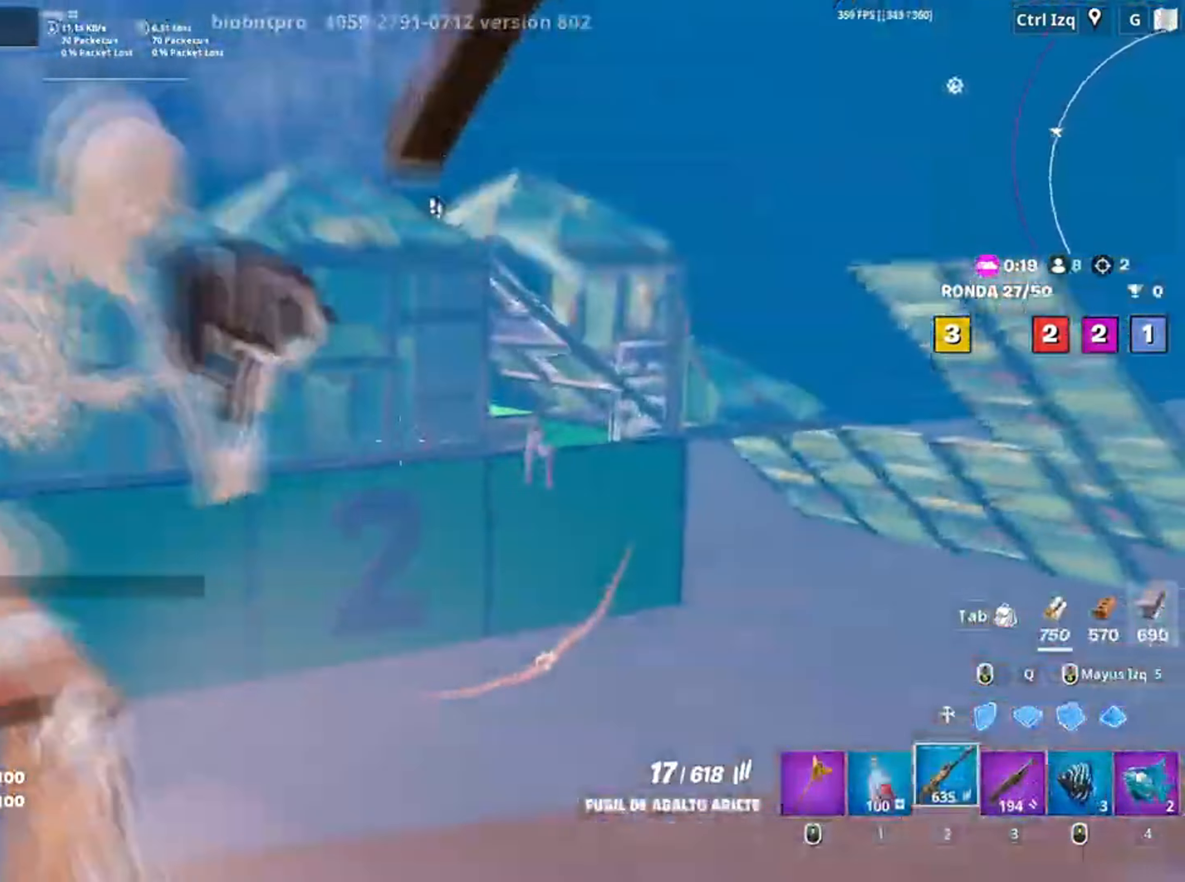
{"keys": ["a"], "mouse": ["left", "right"], "events": [[150, "a", "up"], [350, "a", "down"], [350, "mouse_left", "down"]]}
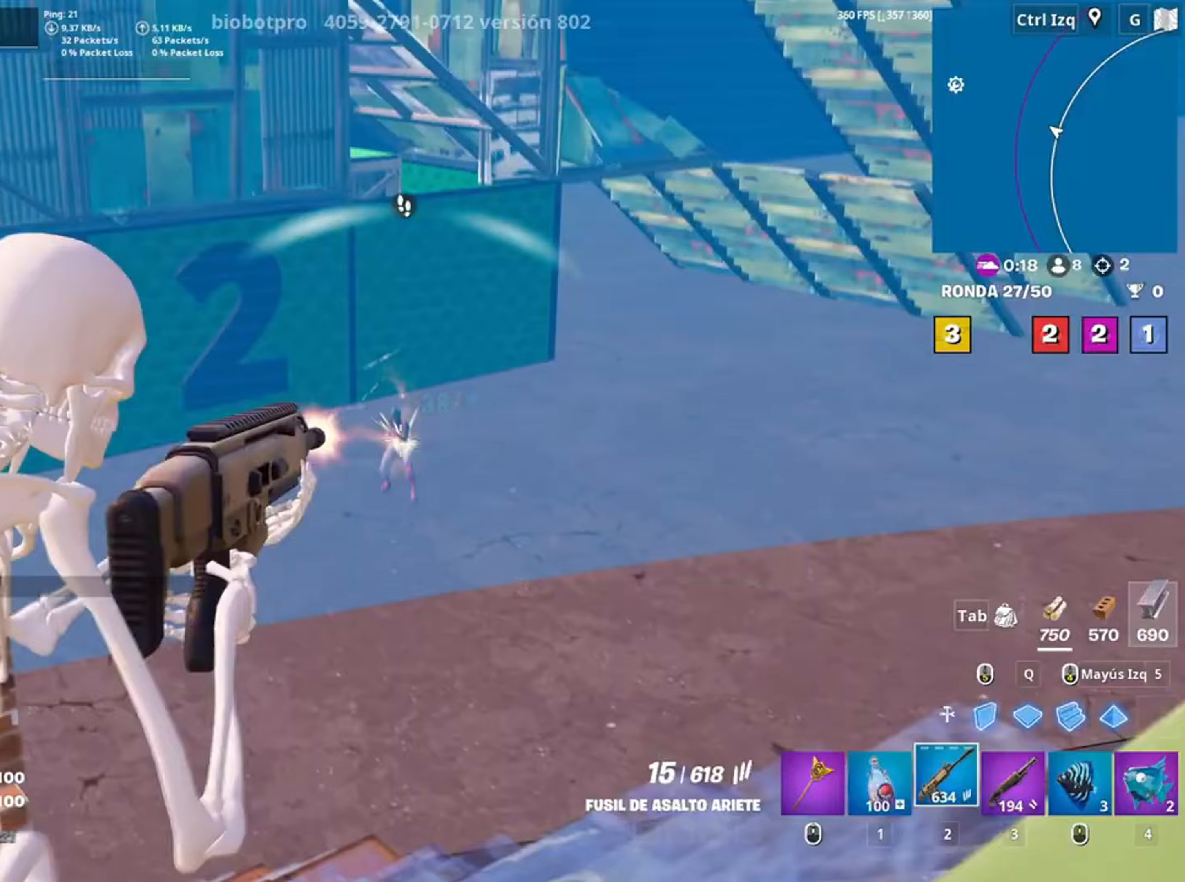
{"keys": ["a"], "mouse": ["left", "right"], "events": [[17, "w", "down"], [83, "a", "up"], [283, "w", "up"], [450, "a", "down"]]}
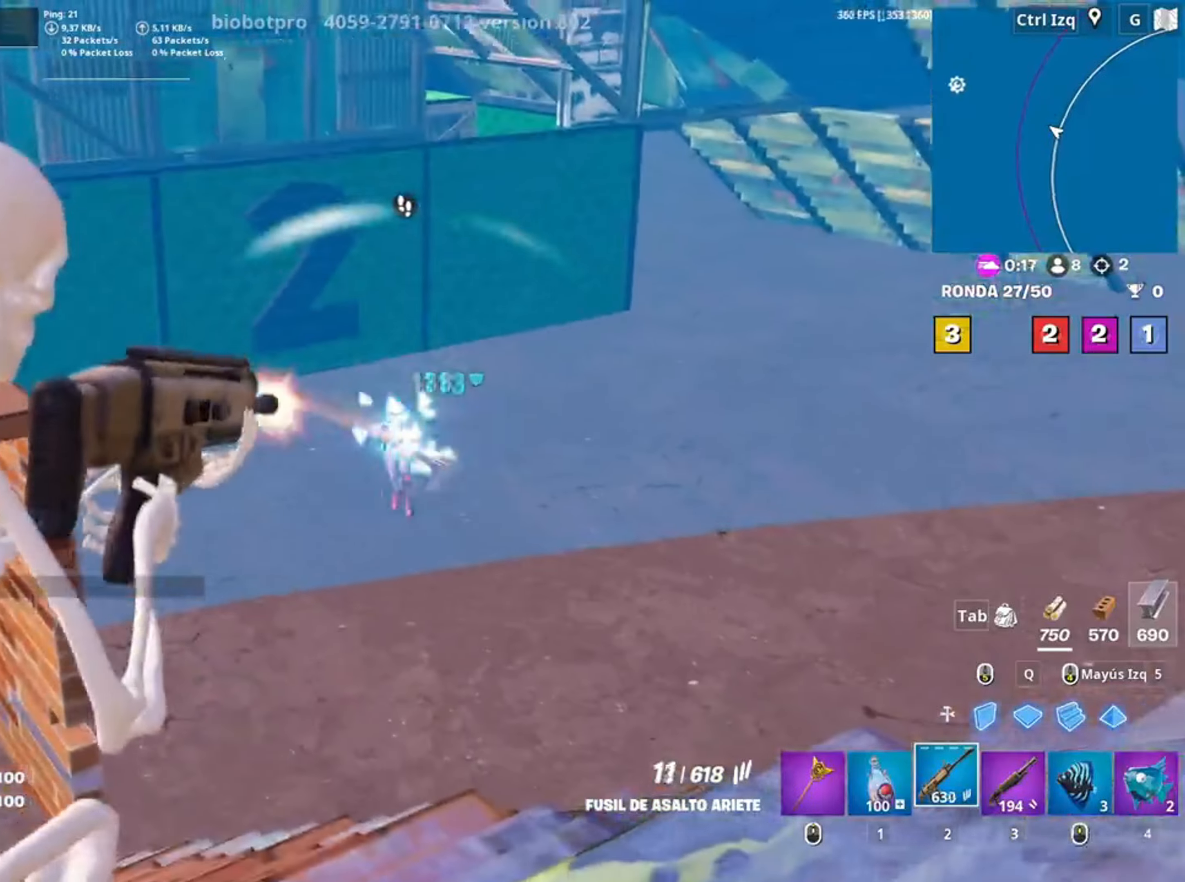
{"keys": ["a"], "mouse": ["left", "right"], "events": [[283, "space", "down"], [383, "space", "up"]]}
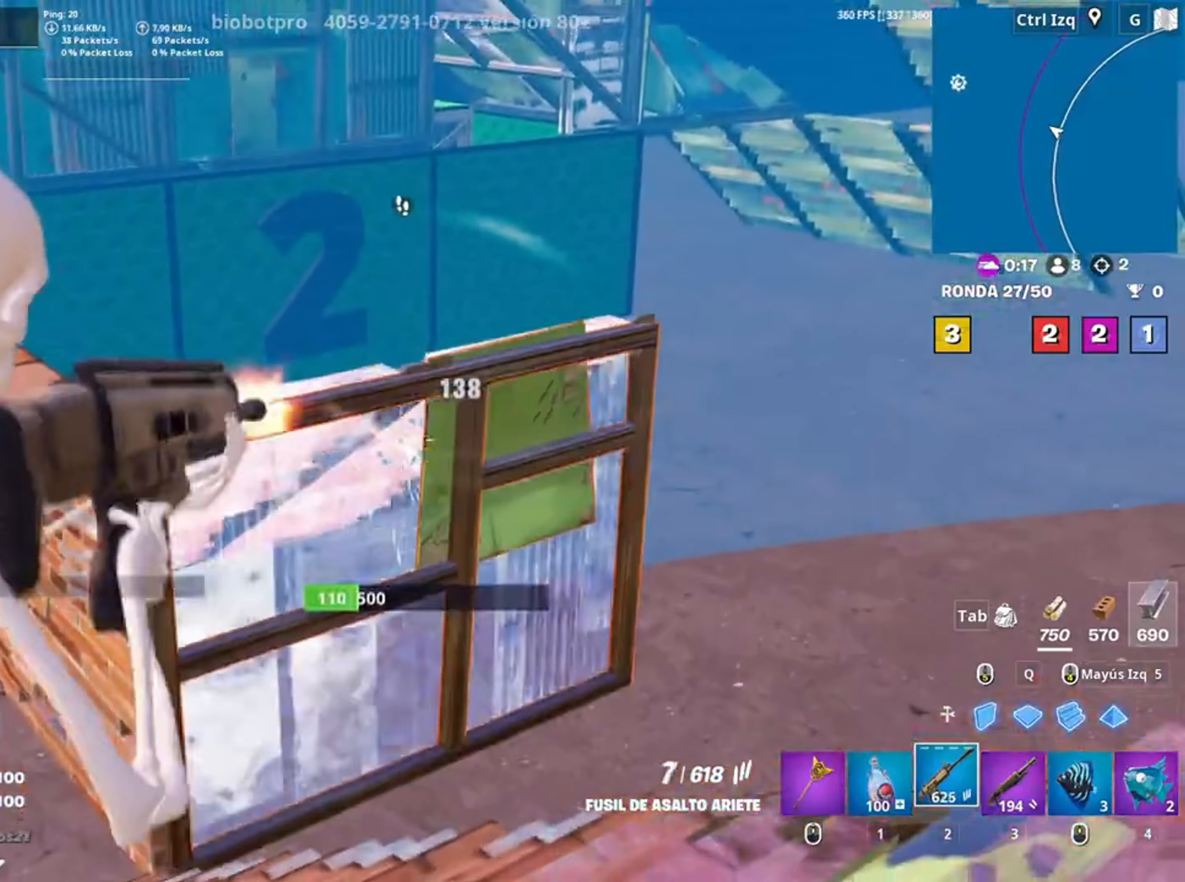
{"keys": ["3", "a", "w"], "mouse": [], "events": [[17, "a", "up"], [17, "d", "down"], [150, "a", "down"], [217, "d", "up"], [383, "mouse_left", "up"], [383, "w", "down"], [450, "mouse_right", "up"], [483, "3", "down"]]}
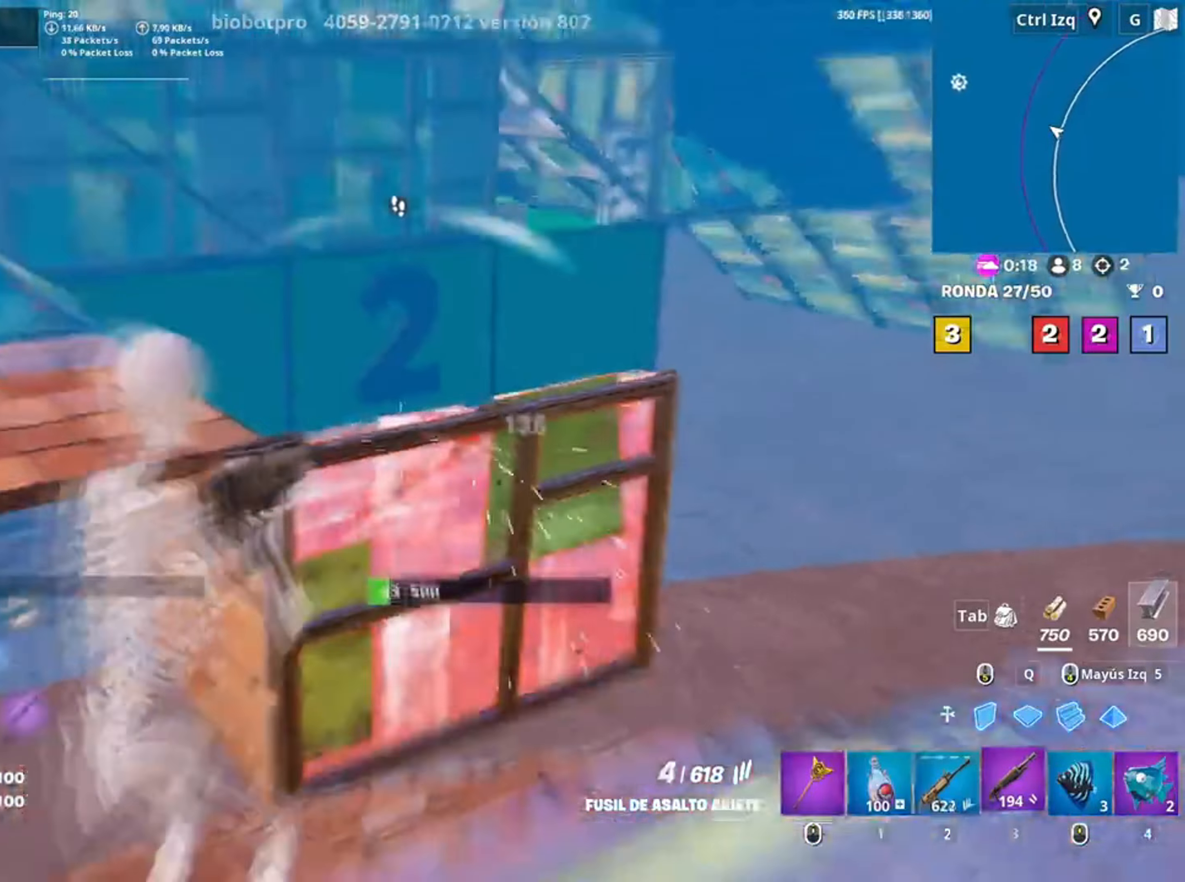
{"keys": ["space", "w"], "mouse": [], "events": [[83, "3", "up"], [217, "v", "down"], [283, "v", "up"], [417, "a", "up"], [500, "space", "down"]]}
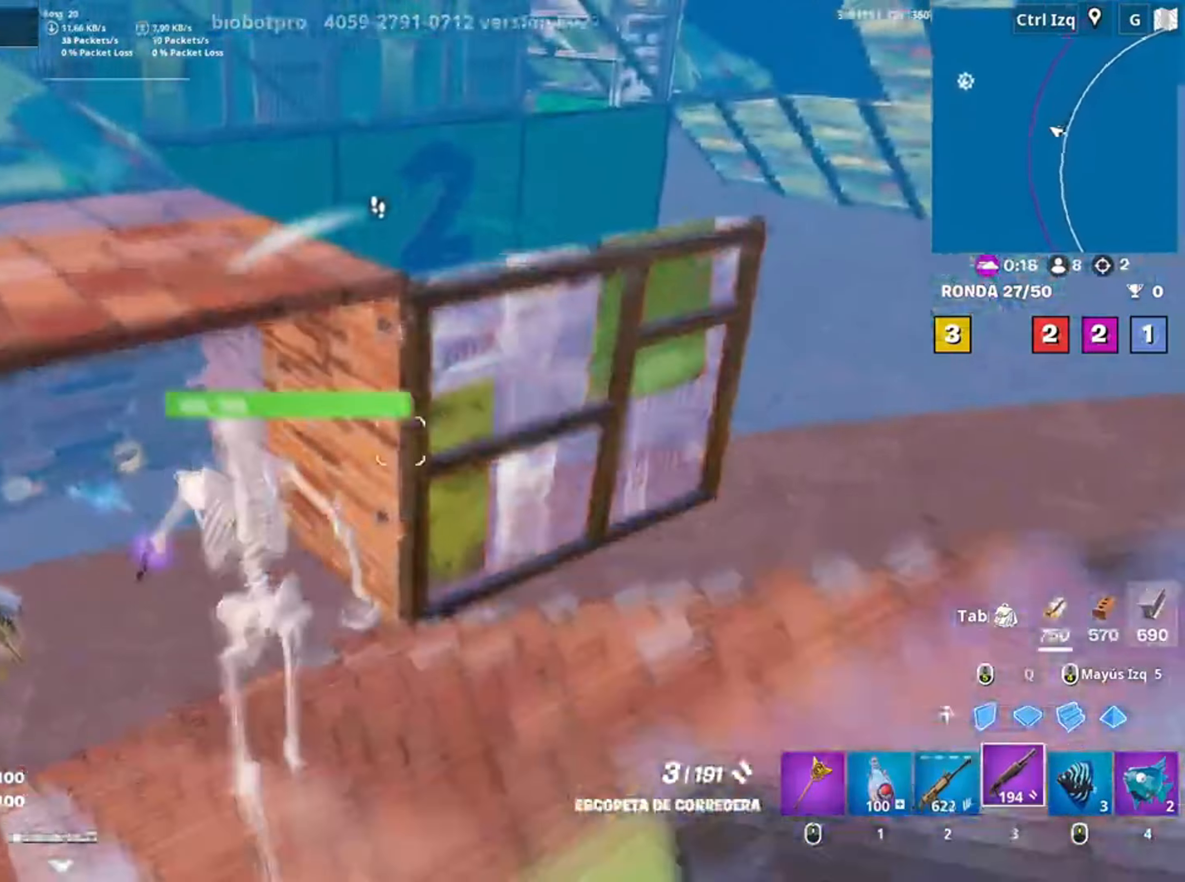
{"keys": ["d", "w"], "mouse": [], "events": [[100, "w", "up"], [150, "d", "down"], [183, "space", "up"], [450, "w", "down"]]}
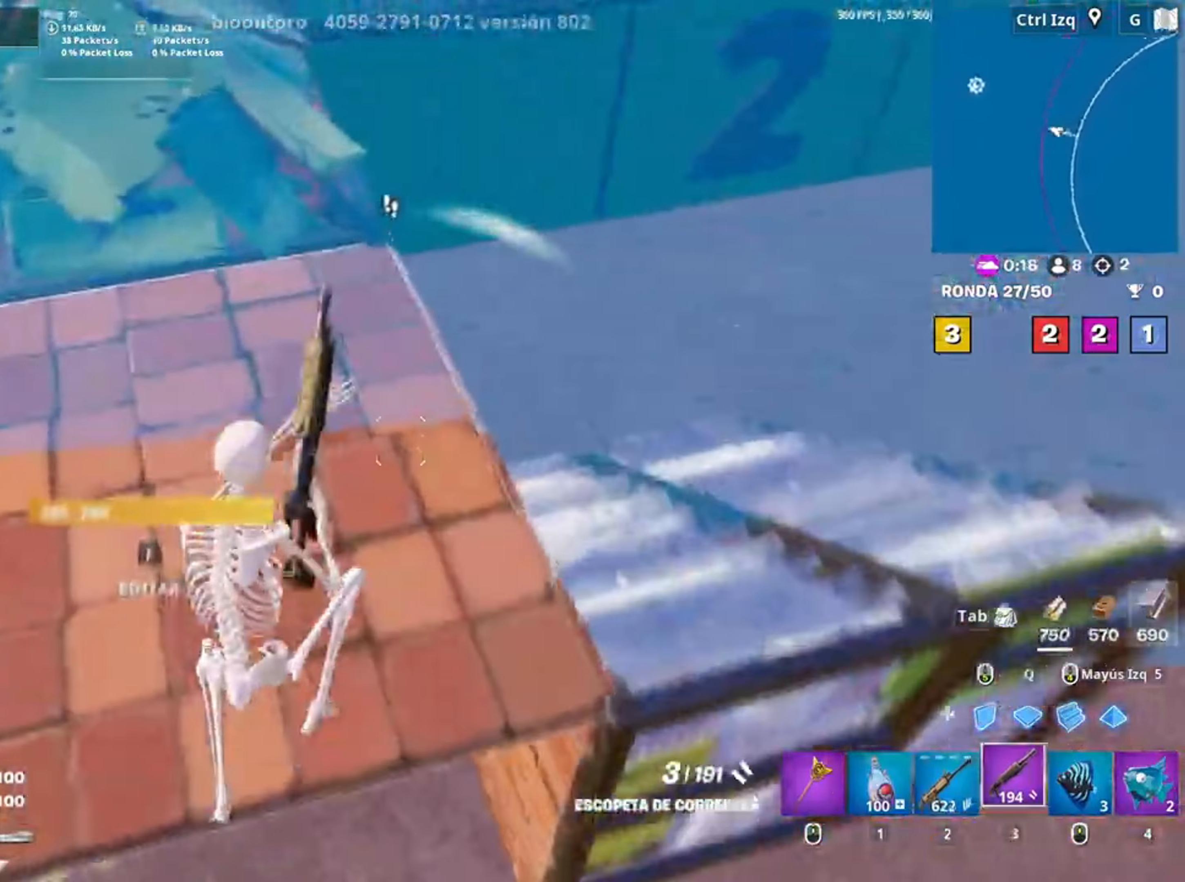
{"keys": ["a"], "mouse": [], "events": [[117, "d", "up"], [200, "f", "down"], [250, "f", "up"], [250, "mouse_left", "down"], [350, "f", "down"], [350, "mouse_left", "up"], [400, "w", "up"], [450, "a", "down"], [450, "f", "up"]]}
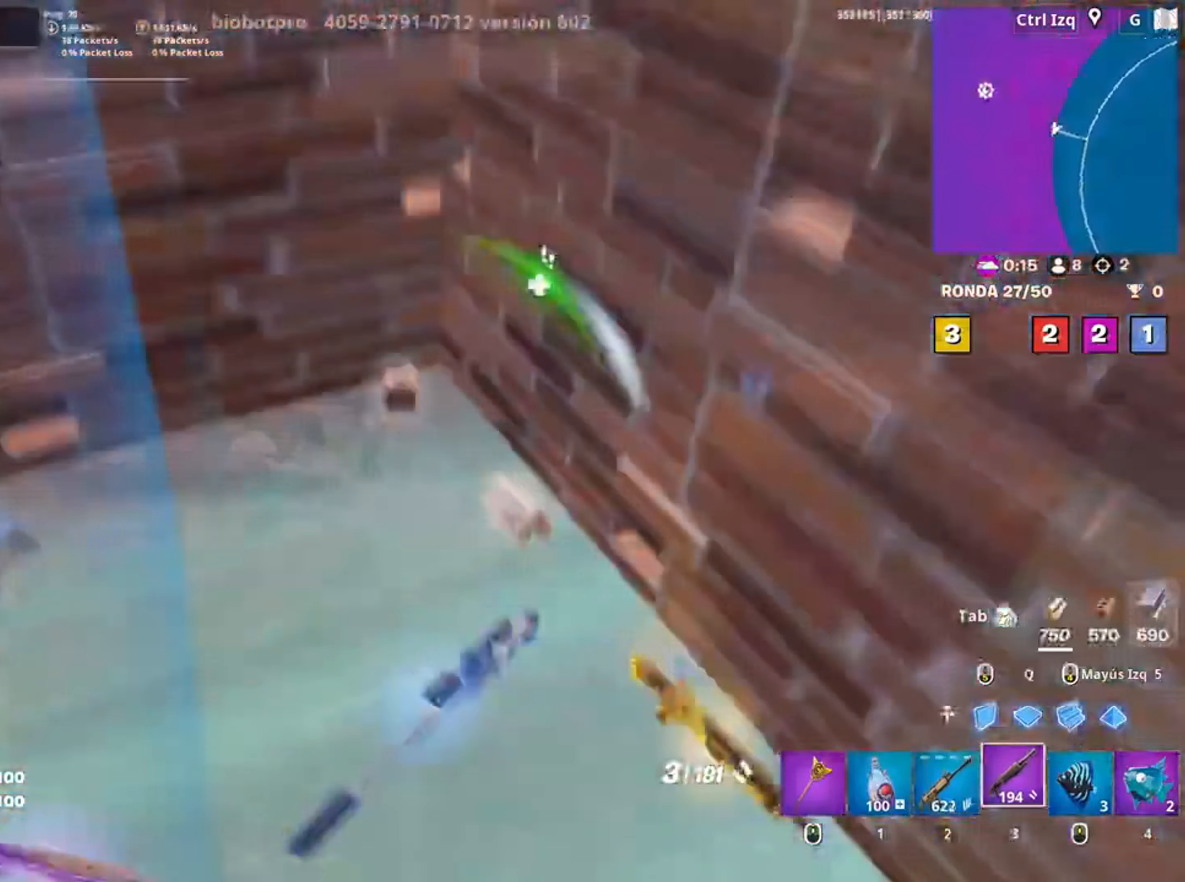
{"keys": ["a", "f", "w"], "mouse": ["left"], "events": [[83, "w", "down"], [450, "f", "down"], [483, "mouse_left", "down"]]}
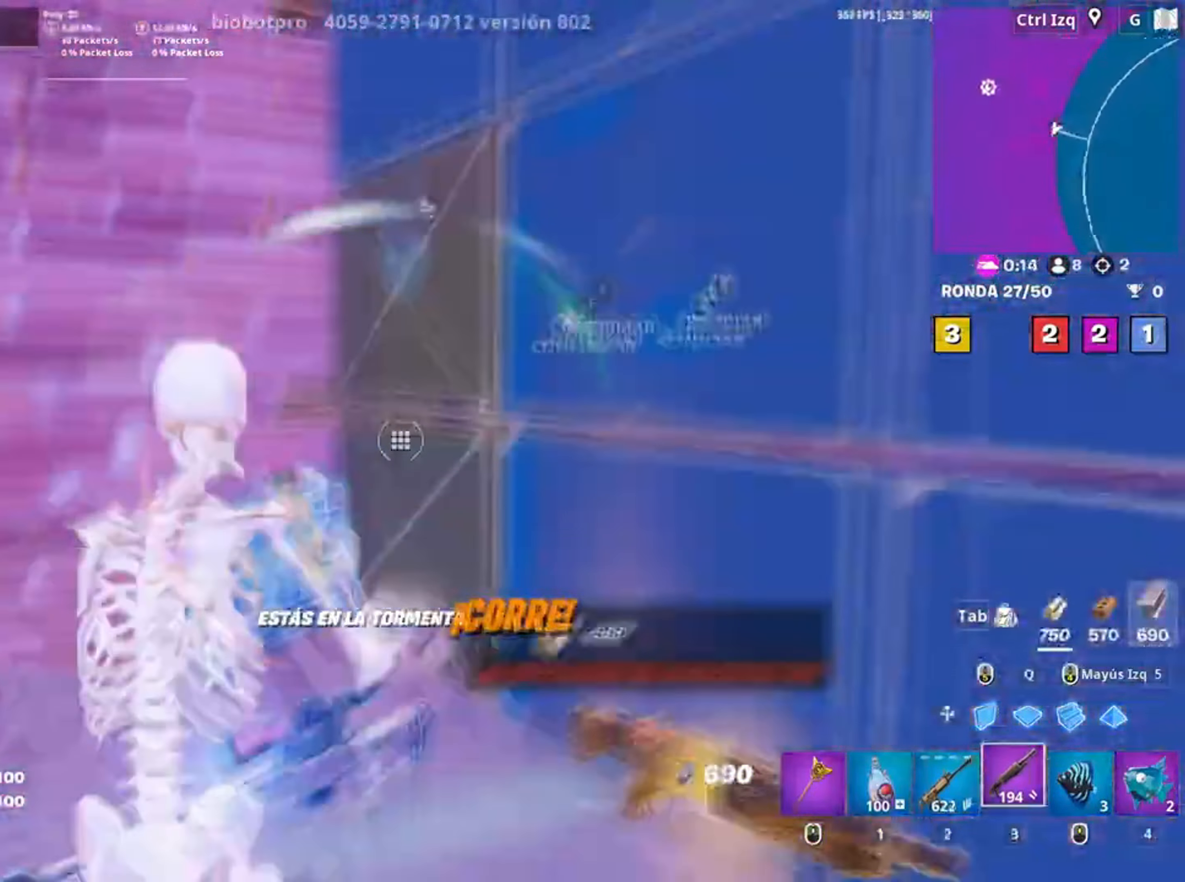
{"keys": ["d", "w"], "mouse": [], "events": [[17, "f", "up"], [150, "f", "down"], [183, "mouse_left", "up"], [250, "f", "up"], [317, "d", "down"], [333, "a", "up"]]}
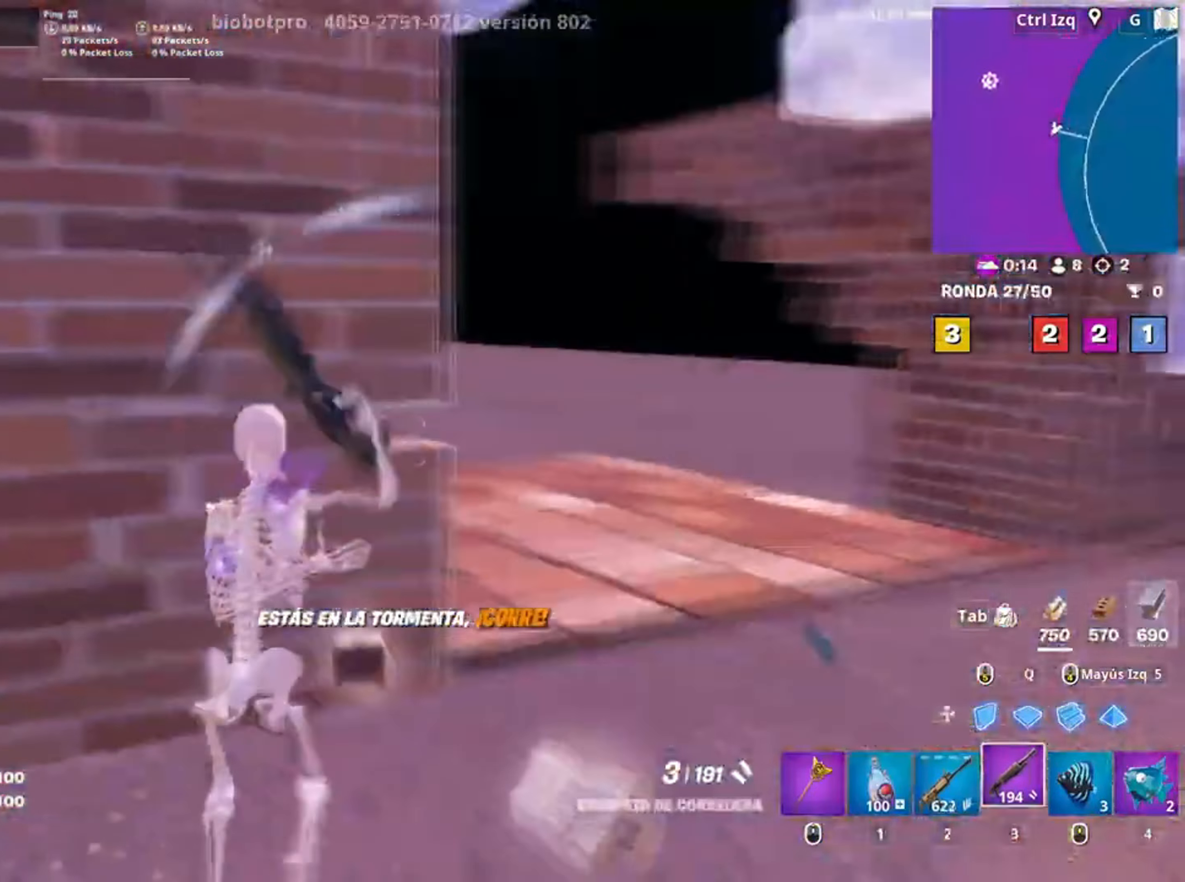
{"keys": ["d"], "mouse": [], "events": [[350, "w", "up"]]}
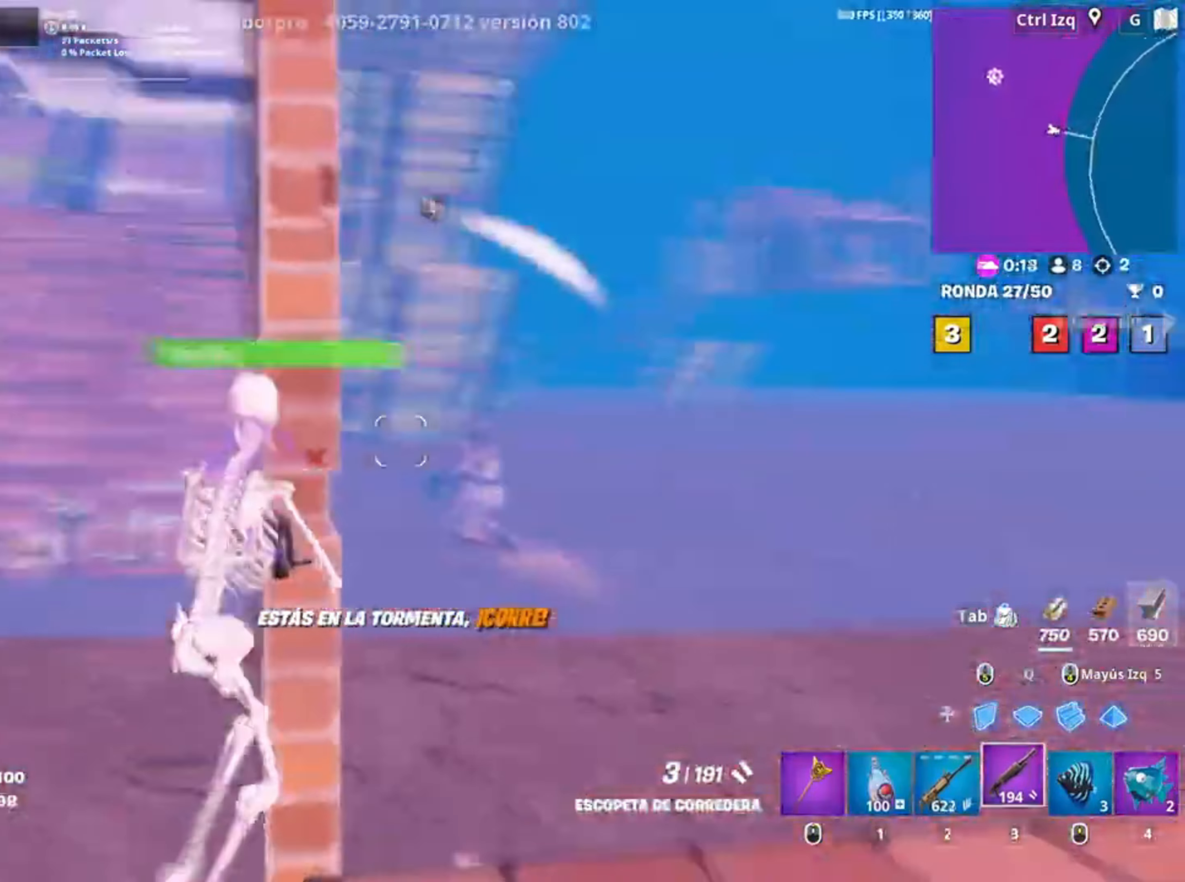
{"keys": ["w"], "mouse": ["left"], "events": [[183, "w", "down"], [350, "mouse_left", "down"], [417, "d", "up"]]}
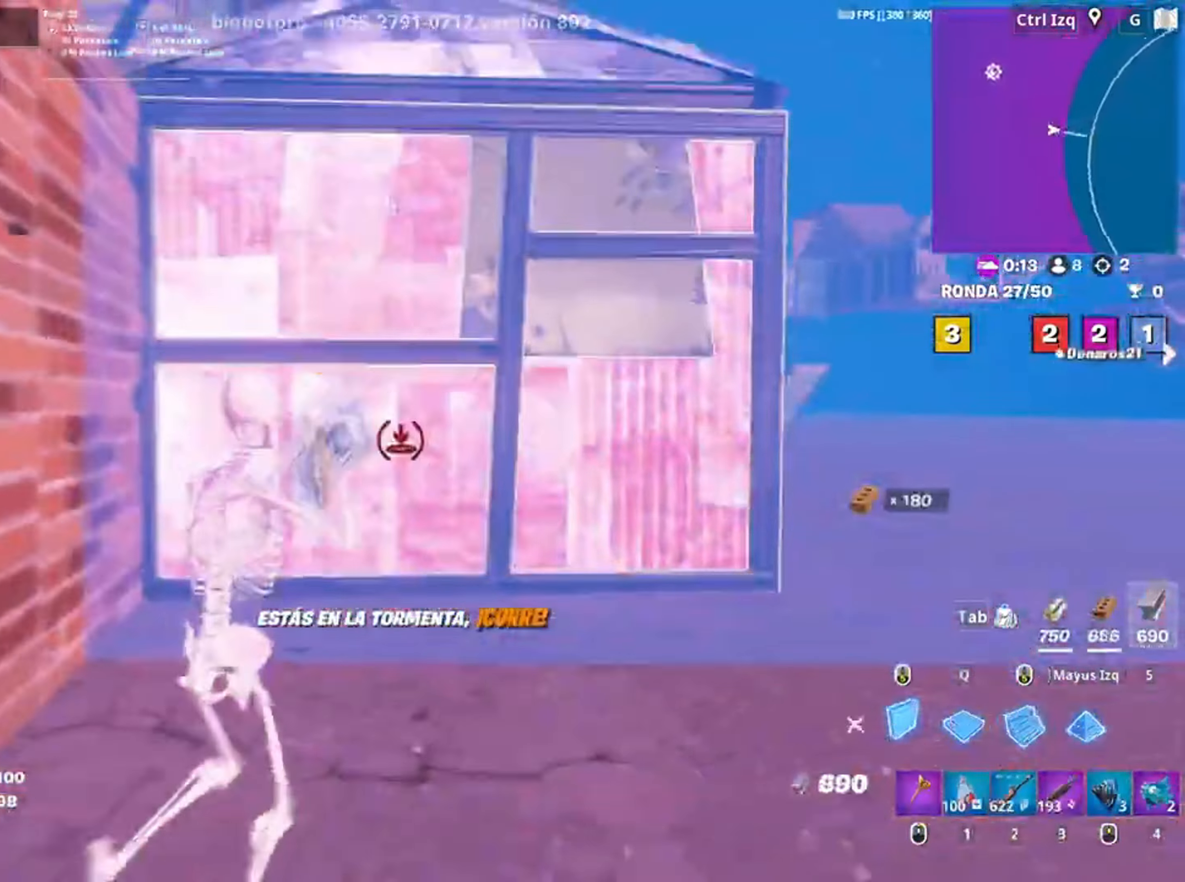
{"keys": ["w"], "mouse": [], "events": [[50, "3", "down"], [100, "3", "up"], [150, "mouse_left", "up"], [183, "space", "down"], [317, "mouse_left", "down"], [350, "space", "up"], [383, "3", "down"], [483, "3", "up"], [483, "mouse_left", "up"]]}
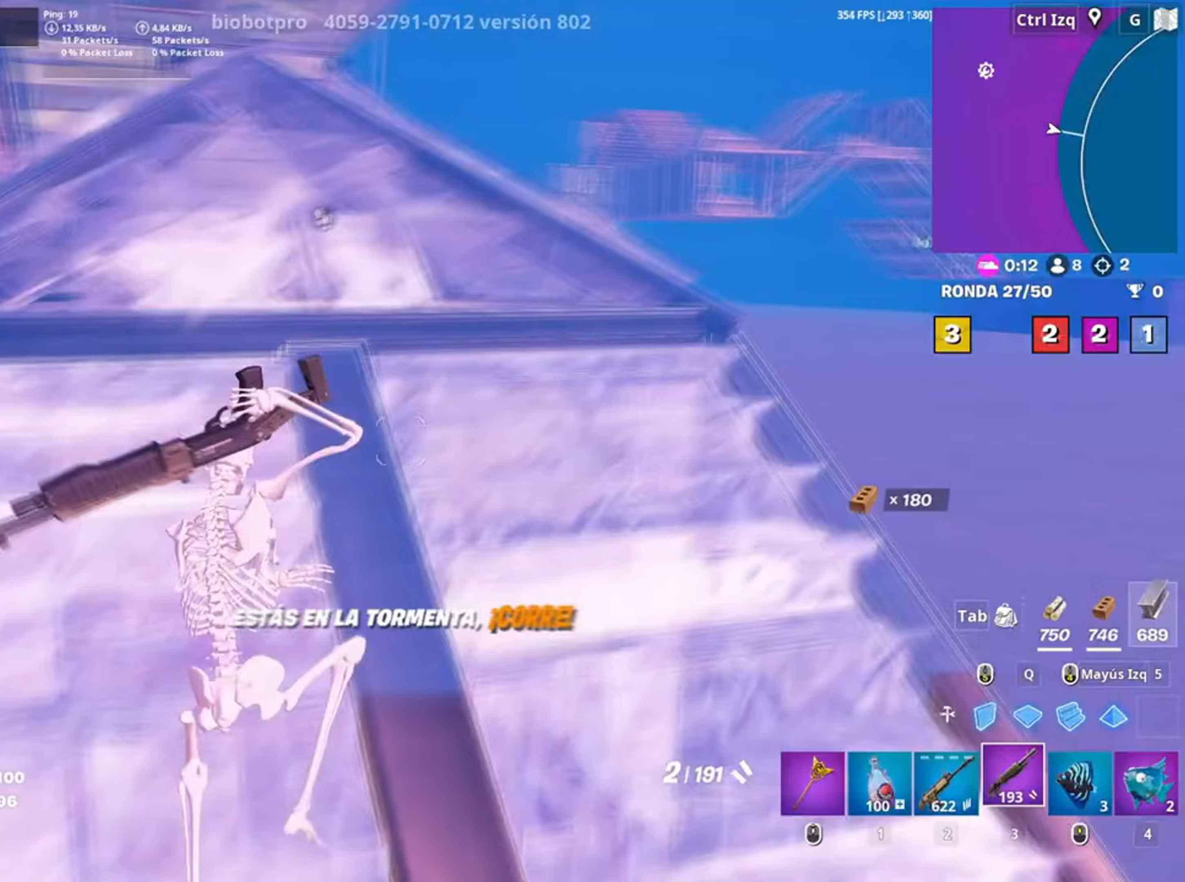
{"keys": ["d", "w"], "mouse": [], "events": [[50, "mouse_wheel", "down"], [150, "mouse_wheel", "up"], [217, "d", "down"]]}
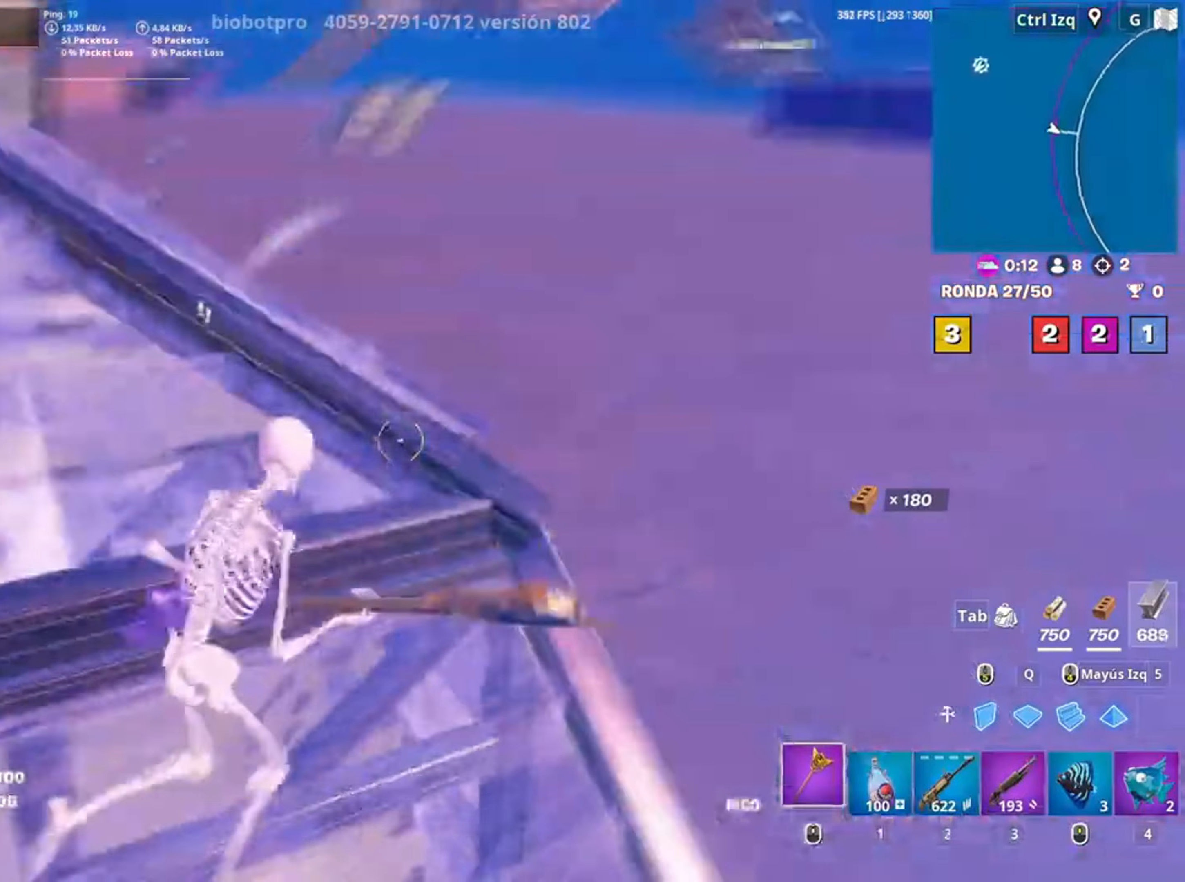
{"keys": ["d", "w"], "mouse": [], "events": [[183, "mouse_left", "down"], [250, "shift", "down"], [367, "mouse_left", "up"], [417, "shift", "up"]]}
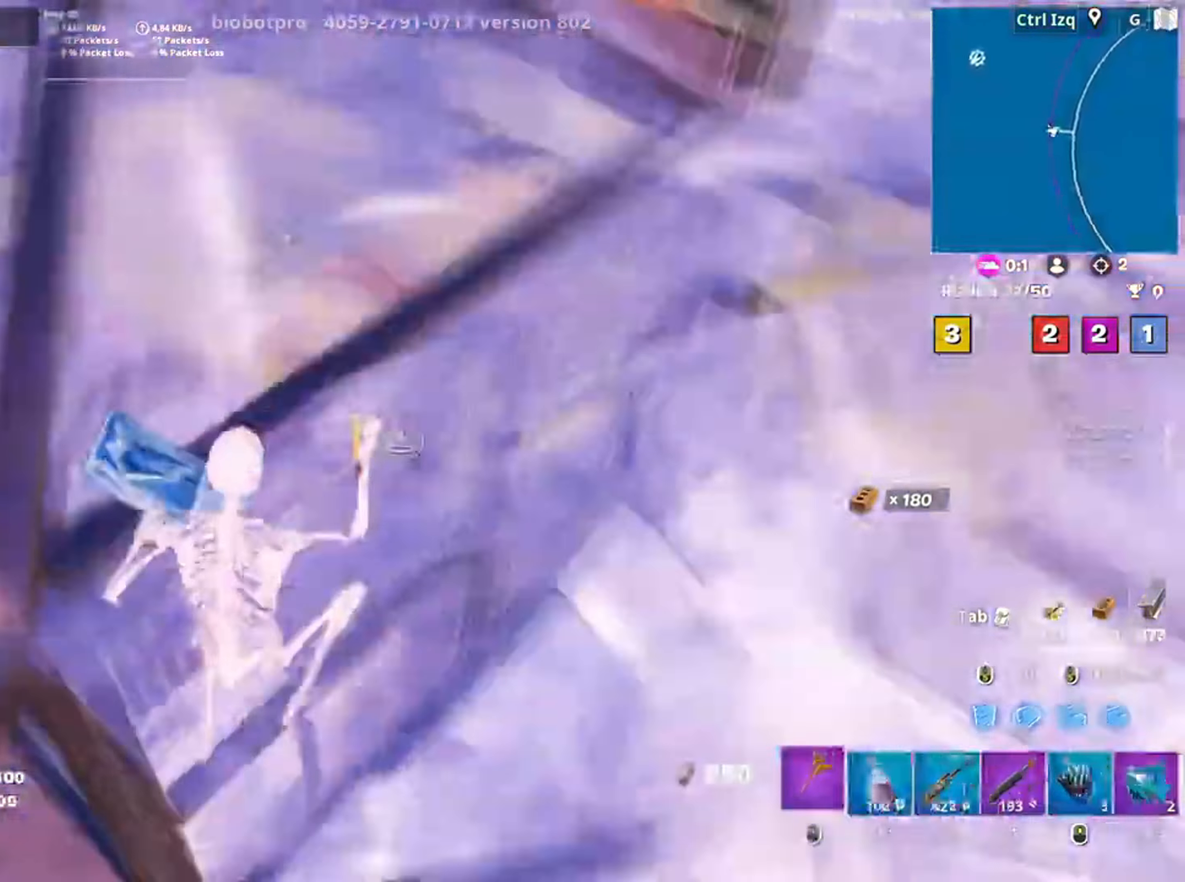
{"keys": ["w"], "mouse": ["left"], "events": [[17, "mouse_wheel", "down"], [83, "mouse_wheel", "up"], [317, "mouse_left", "down"], [483, "d", "up"]]}
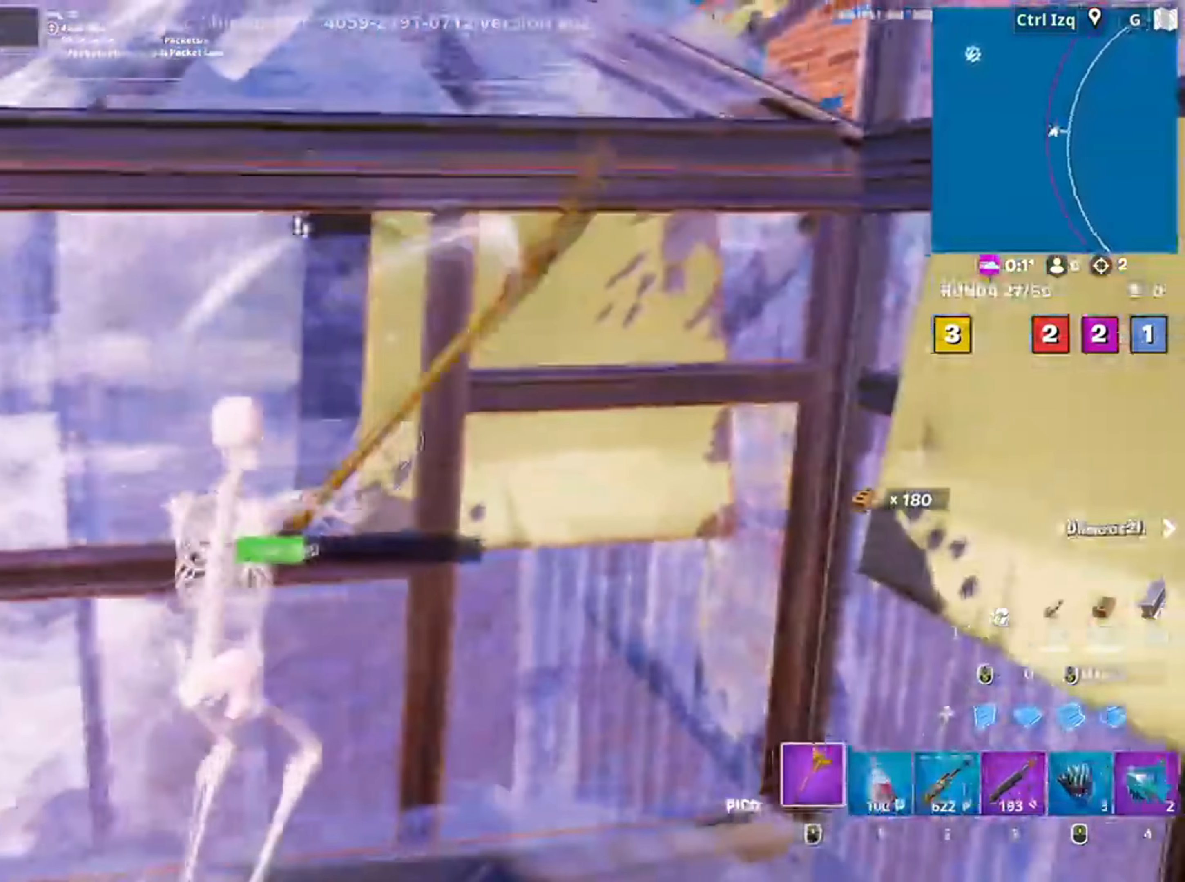
{"keys": ["d", "s"], "mouse": ["left"], "events": [[50, "d", "down"], [117, "w", "up"], [217, "a", "down"], [217, "s", "down"], [250, "d", "up"], [383, "d", "down"], [450, "a", "up"]]}
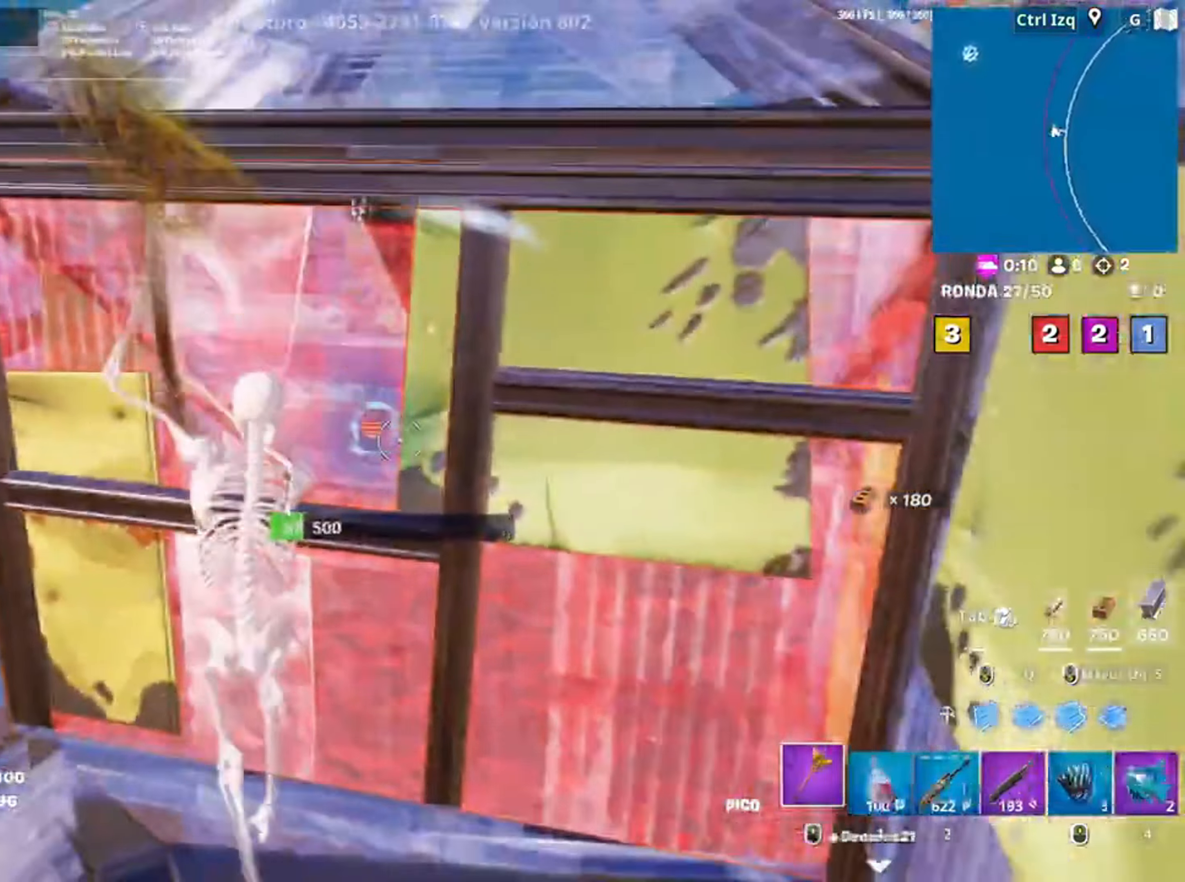
{"keys": ["a", "w"], "mouse": [], "events": [[17, "a", "down"], [33, "d", "up"], [117, "s", "up"], [217, "3", "down"], [217, "w", "down"], [317, "3", "up"], [317, "mouse_left", "up"]]}
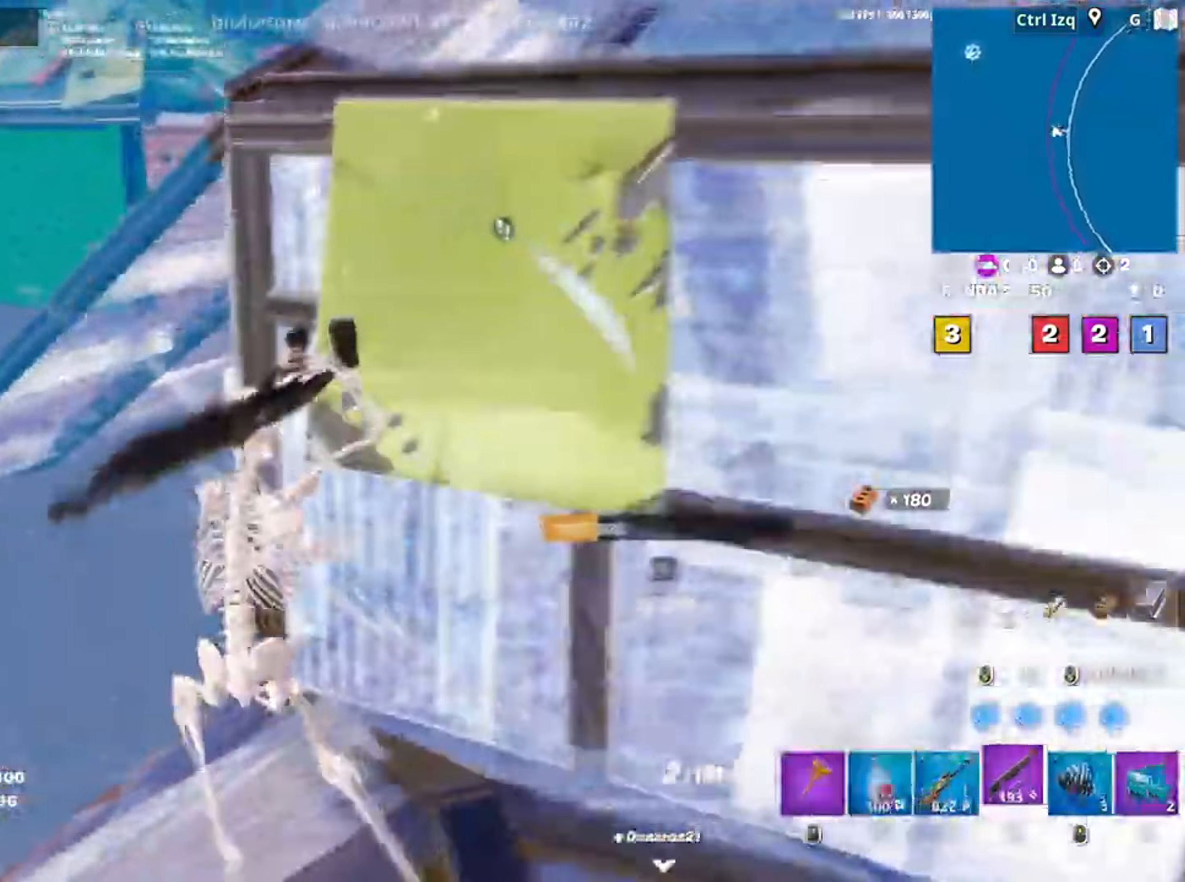
{"keys": ["a", "w"], "mouse": ["left"], "events": [[317, "mouse_left", "down"], [417, "3", "down"], [483, "3", "up"]]}
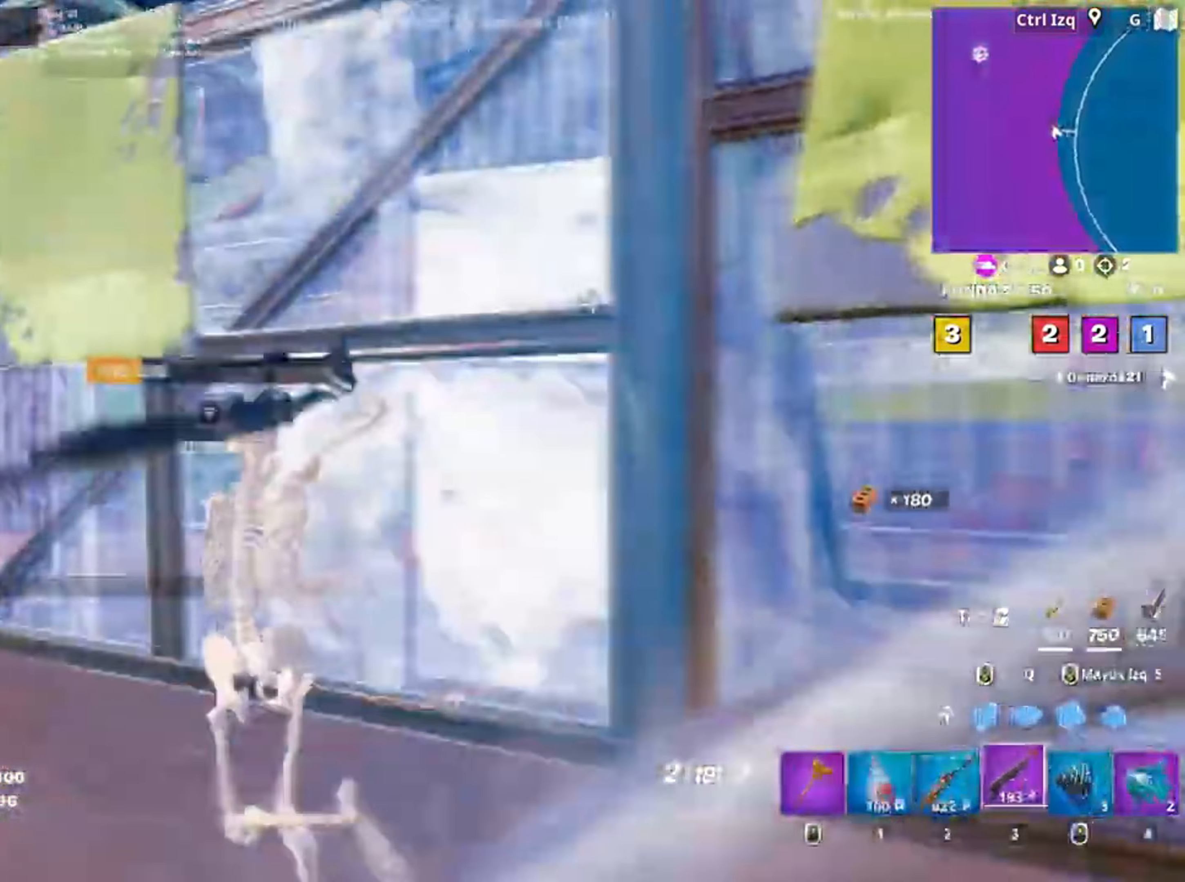
{"keys": ["a", "d", "s"], "mouse": [], "events": [[17, "mouse_left", "up"], [50, "f", "down"], [117, "mouse_left", "down"], [150, "f", "up"], [150, "w", "up"], [250, "f", "down"], [250, "mouse_left", "up"], [283, "f", "up"], [350, "s", "down"], [450, "d", "down"]]}
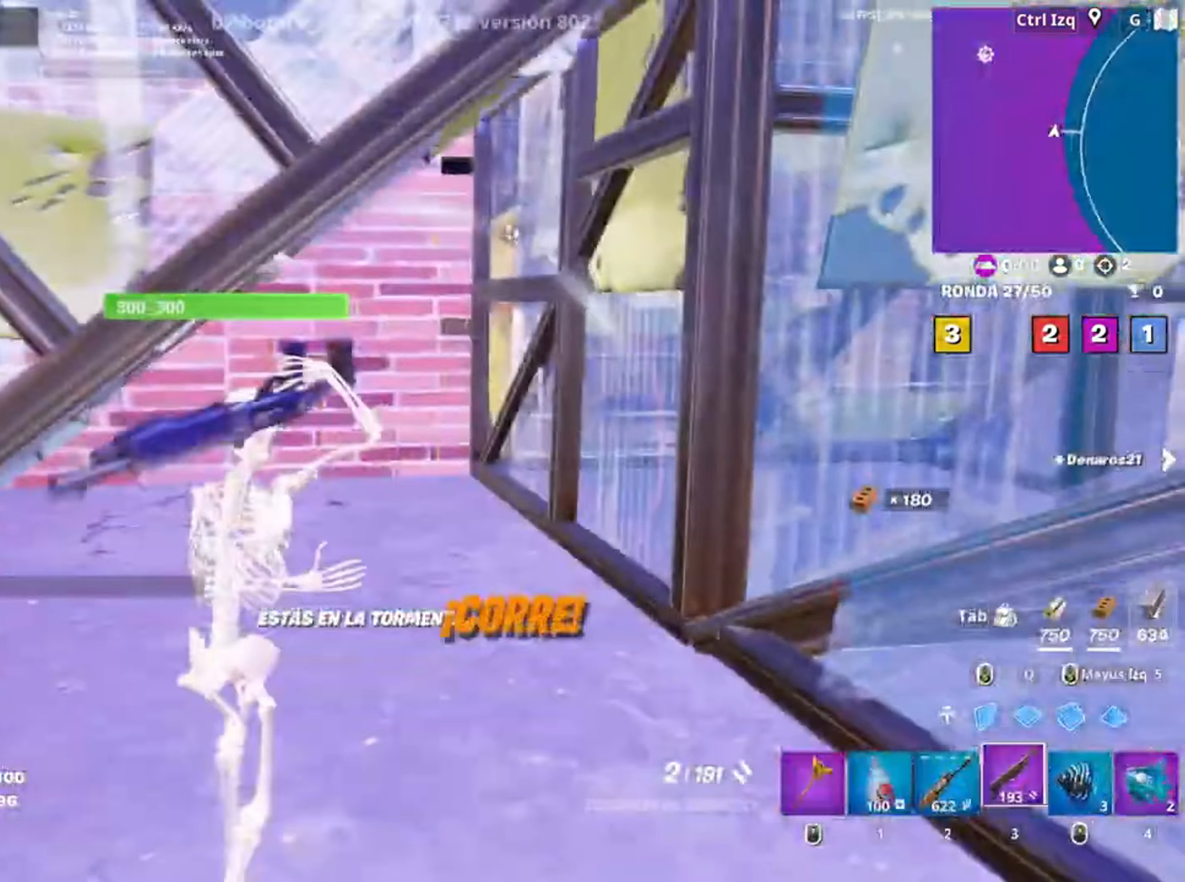
{"keys": ["w"], "mouse": ["left"], "events": [[17, "a", "up"], [133, "s", "up"], [217, "space", "down"], [250, "w", "down"], [283, "mouse_wheel", "down"], [350, "d", "up"], [350, "mouse_wheel", "up"], [383, "space", "up"], [450, "mouse_left", "down"]]}
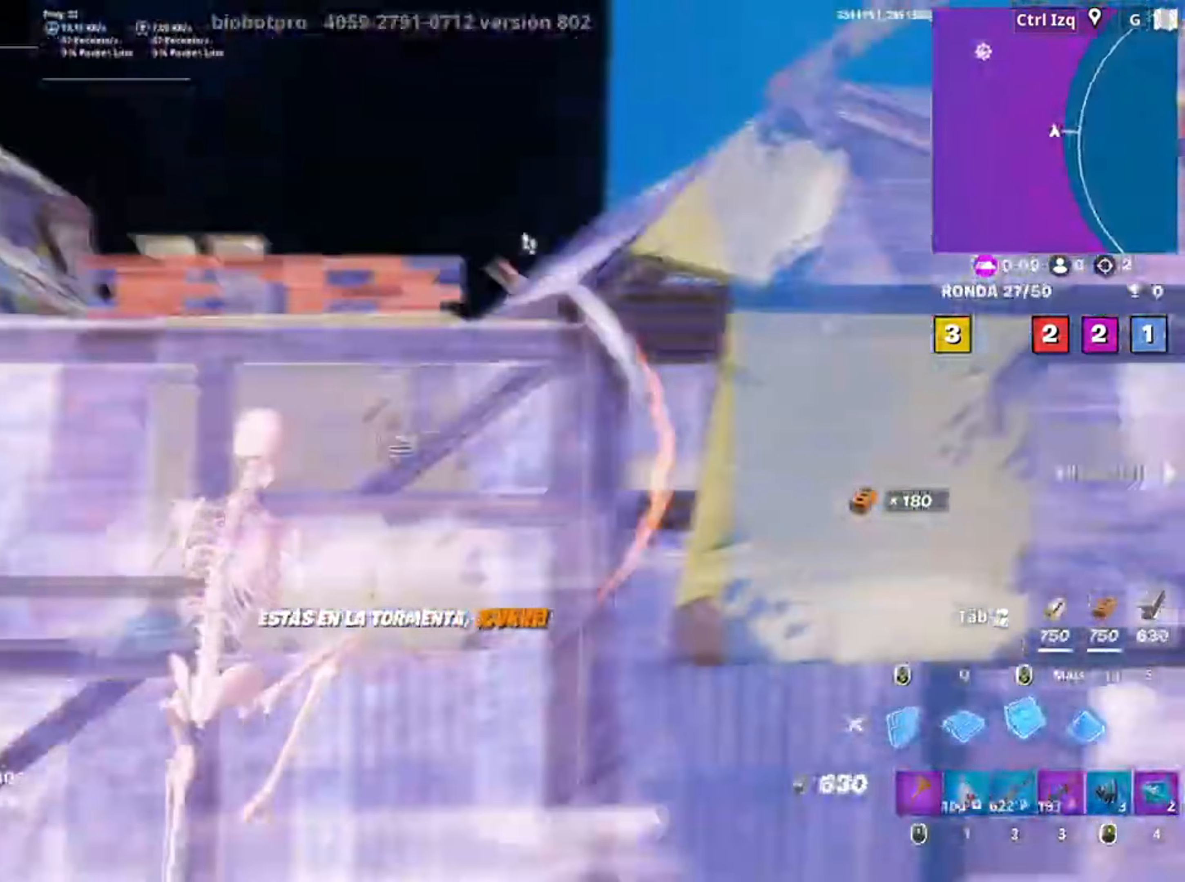
{"keys": ["d", "w"], "mouse": [], "events": [[50, "3", "down"], [83, "mouse_left", "up"], [100, "3", "up"], [283, "v", "down"], [383, "v", "up"], [467, "d", "down"]]}
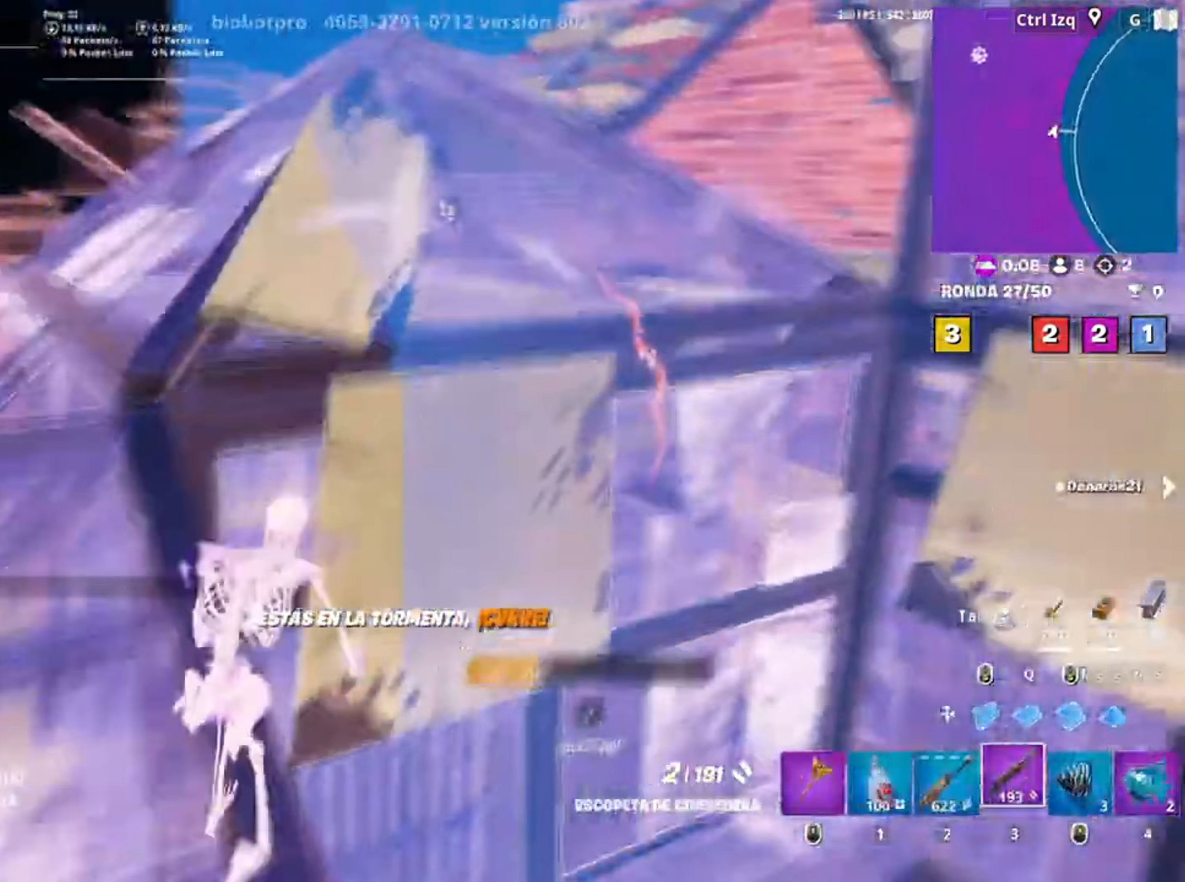
{"keys": ["d", "w"], "mouse": [], "events": [[17, "space", "down"], [150, "space", "up"]]}
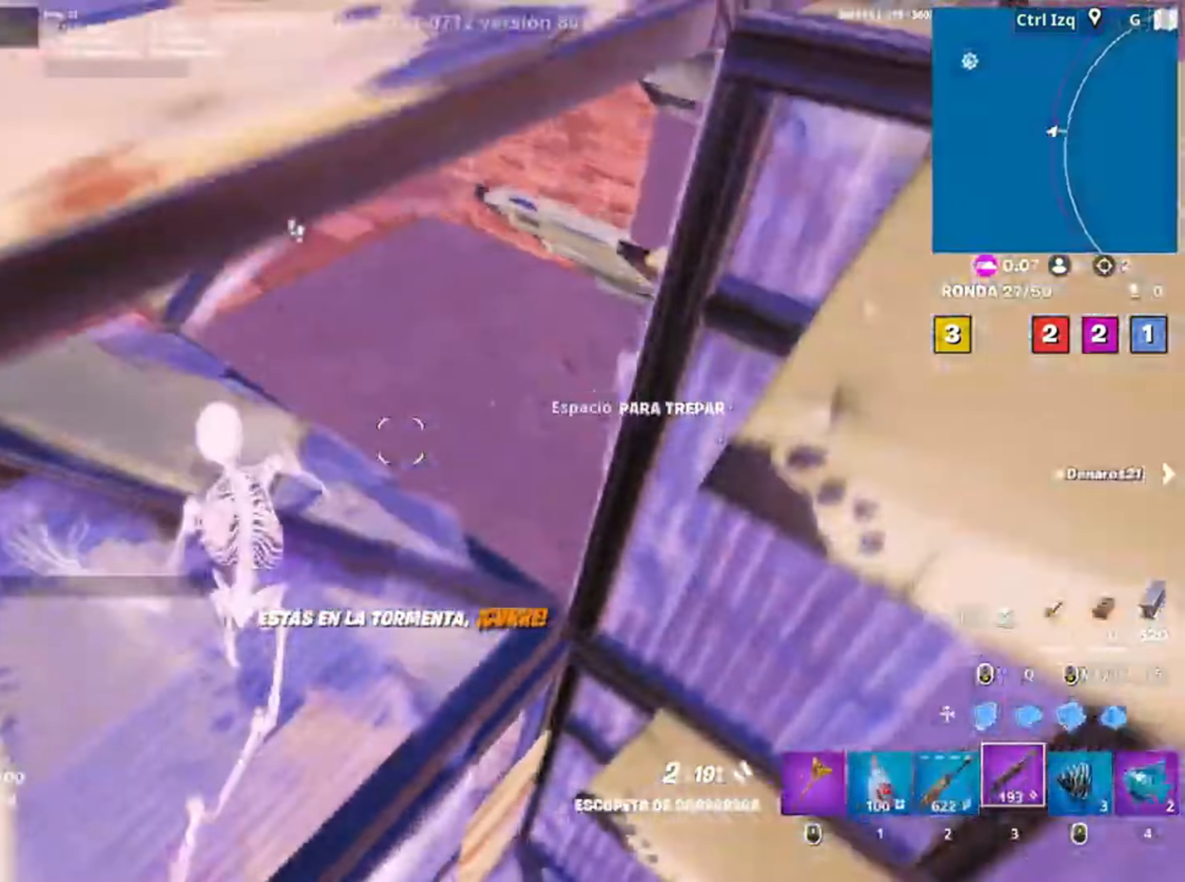
{"keys": ["w"], "mouse": [], "events": [[217, "d", "up"], [217, "mouse_left", "down"], [350, "3", "down"], [367, "mouse_left", "up"], [450, "3", "up"]]}
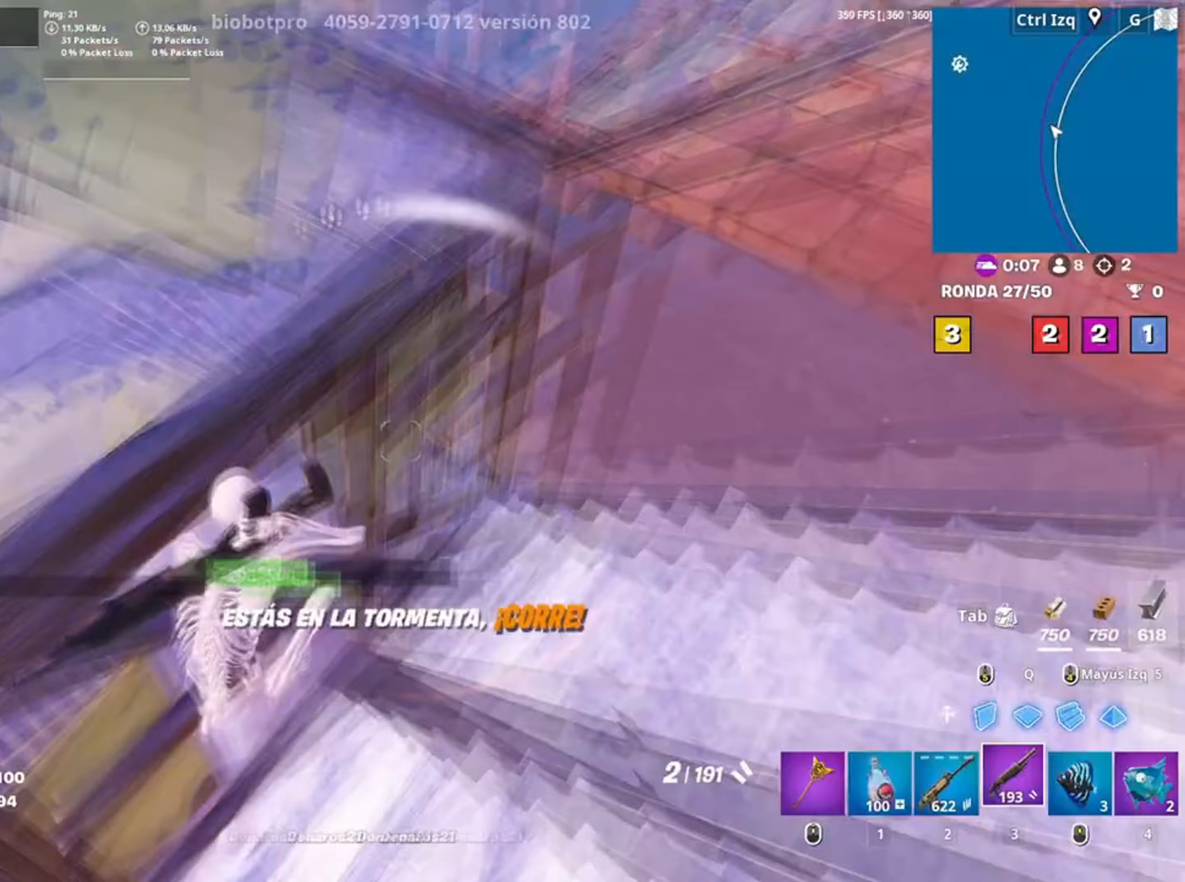
{"keys": ["r", "s"], "mouse": [], "events": [[17, "w", "up"], [50, "d", "down"], [283, "s", "down"], [317, "d", "up"], [417, "r", "down"]]}
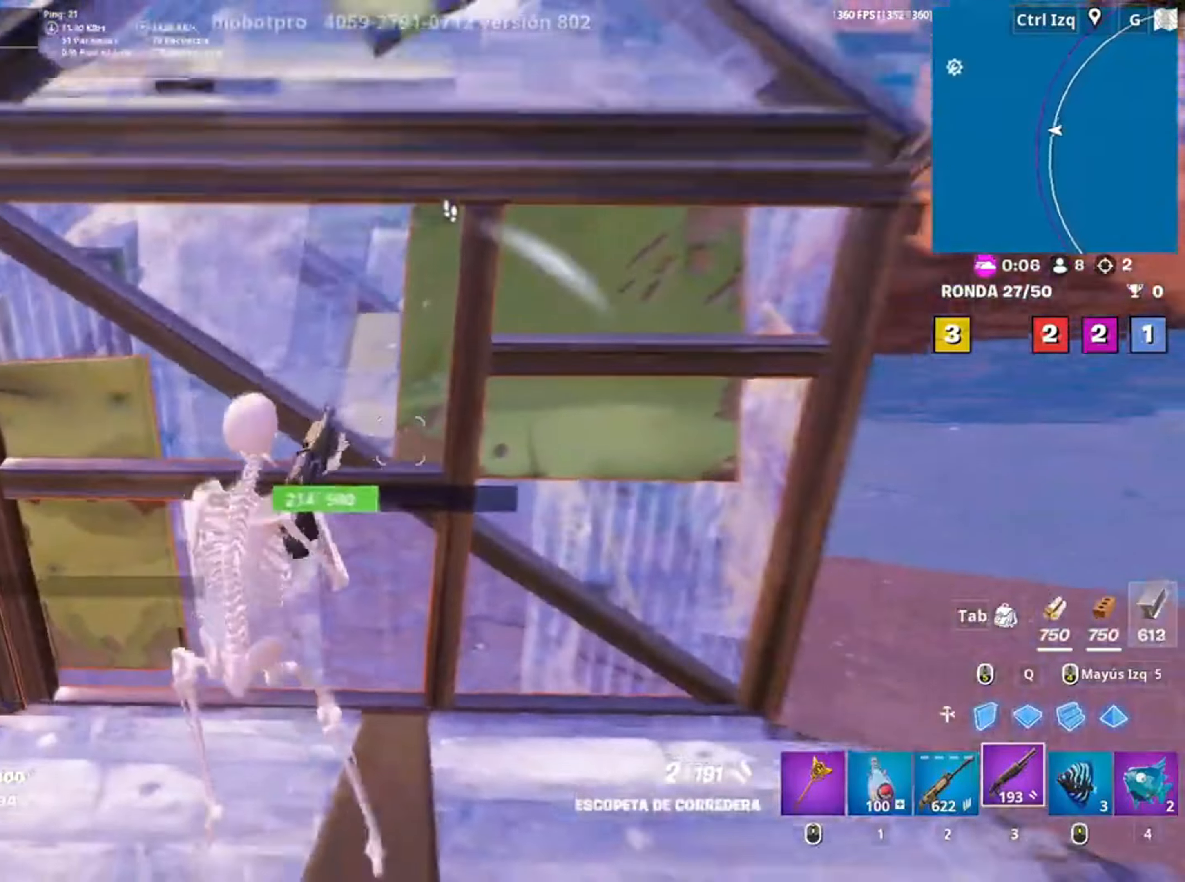
{"keys": ["a", "s"], "mouse": [], "events": [[33, "r", "up"], [117, "a", "down"]]}
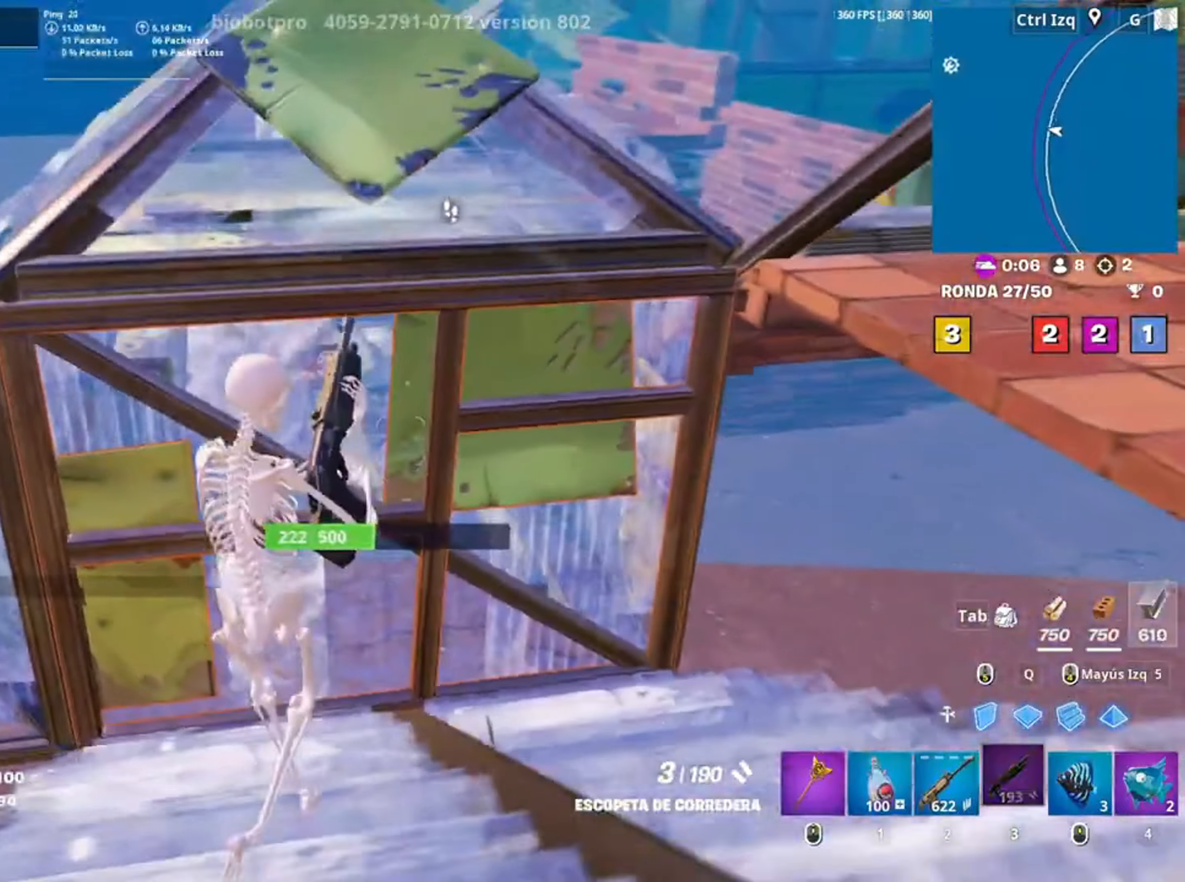
{"keys": ["d"], "mouse": [], "events": [[183, "d", "down"], [183, "s", "up"], [283, "a", "up"]]}
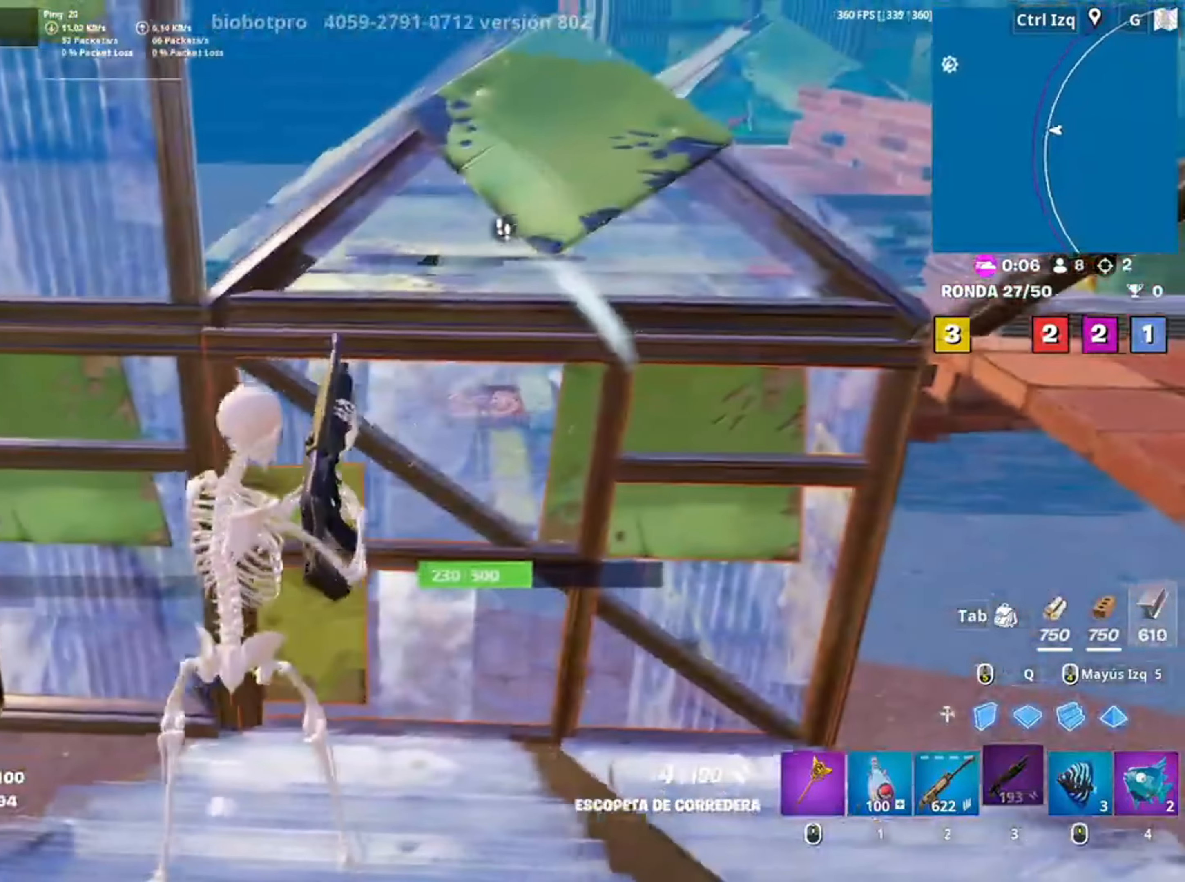
{"keys": ["w"], "mouse": [], "events": [[183, "w", "down"], [317, "mouse_wheel", "down"], [333, "d", "up"], [417, "mouse_wheel", "up"]]}